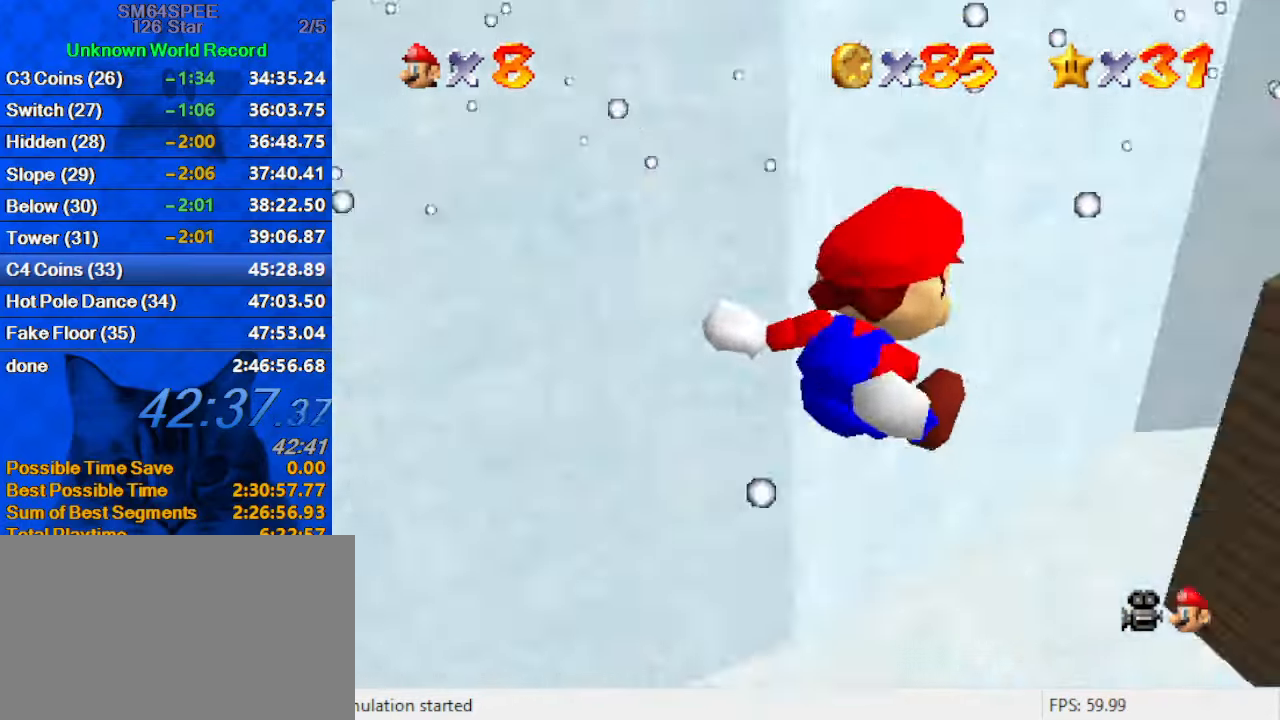
Gameplay with keyboard; each line is a JSON object with the keys held at the frame after it. "events" lists presses ("down") and releases ("up") of "a", "c", "ctrl", "d", "down", "left", "return", "right", "s", "shift", "up", "w", "x" and "y" between this image and that frame as [ms after this image, input, new state], when the widget could be followed in between. No other keys are recorded. Mouse input is not recorded.
{"keys": ["up"], "events": [[67, "c", "down"], [167, "up", "up"], [200, "c", "up"], [334, "up", "down"], [434, "right", "up"]]}
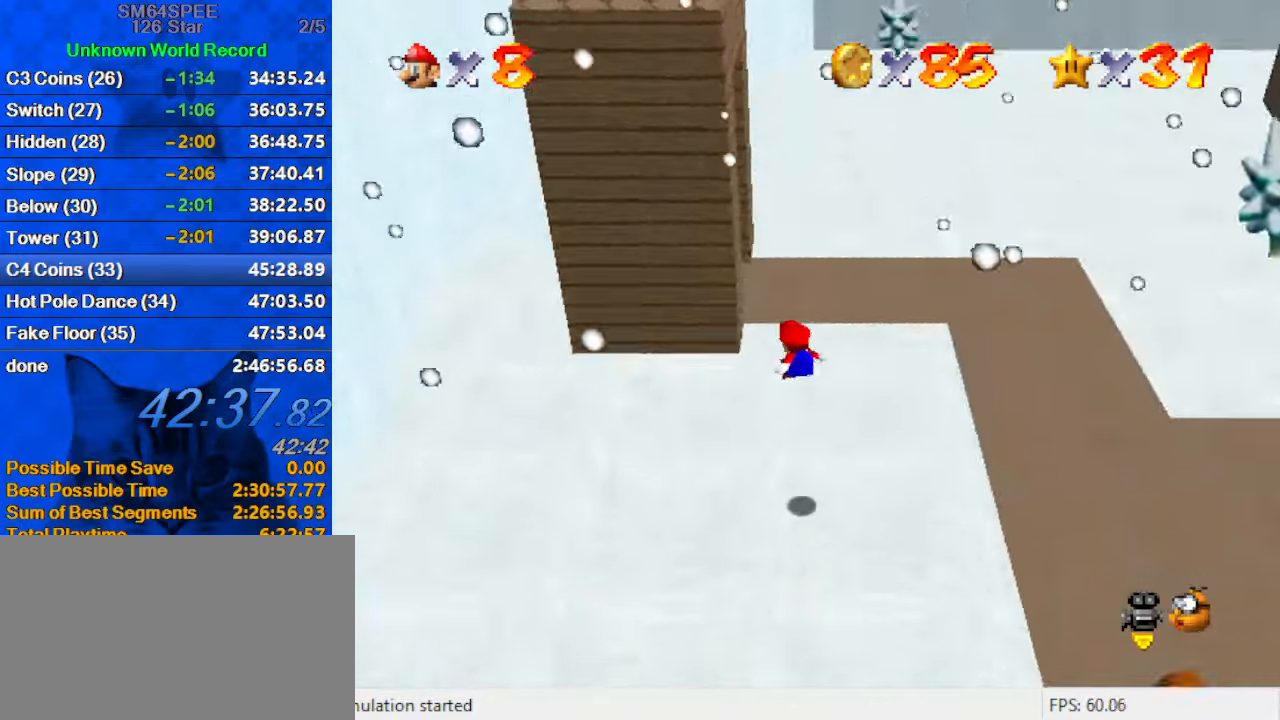
{"keys": ["right"], "events": [[34, "d", "down"], [67, "right", "down"], [167, "d", "up"], [200, "d", "down"], [300, "up", "up"], [367, "d", "up"]]}
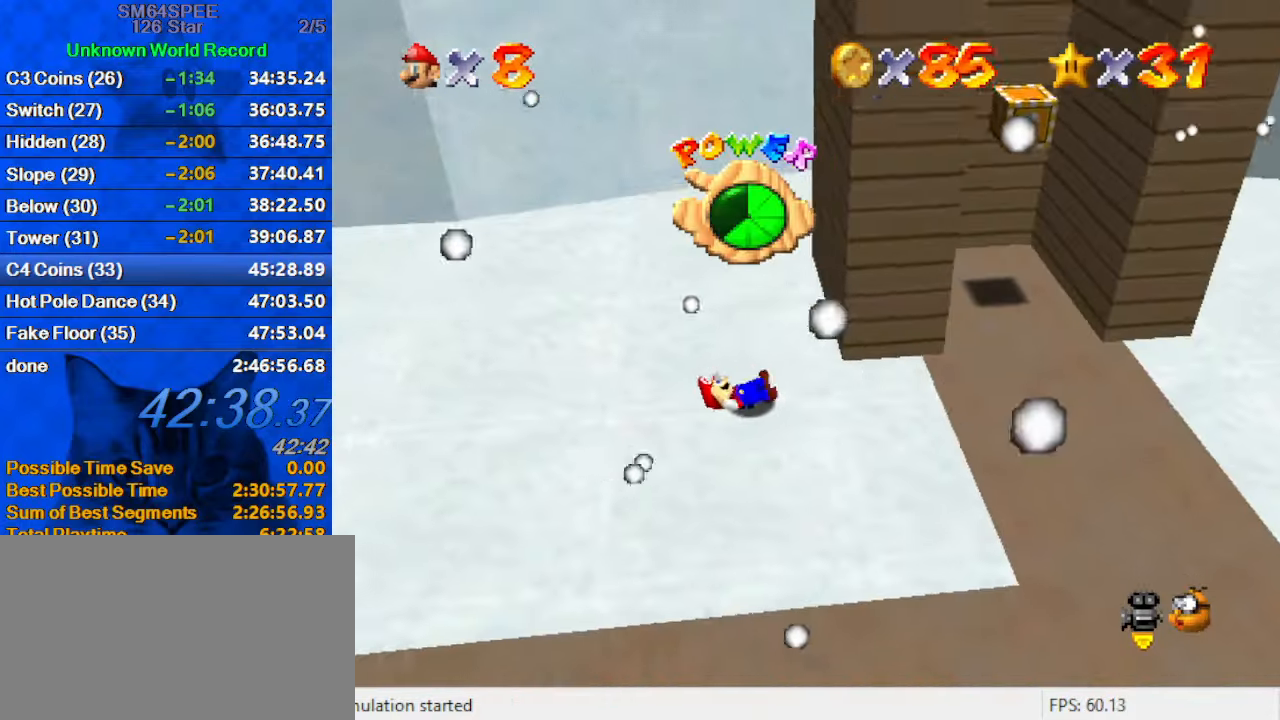
{"keys": ["a", "down", "right"], "events": [[34, "down", "down"], [267, "d", "down"], [367, "d", "up"], [467, "a", "down"]]}
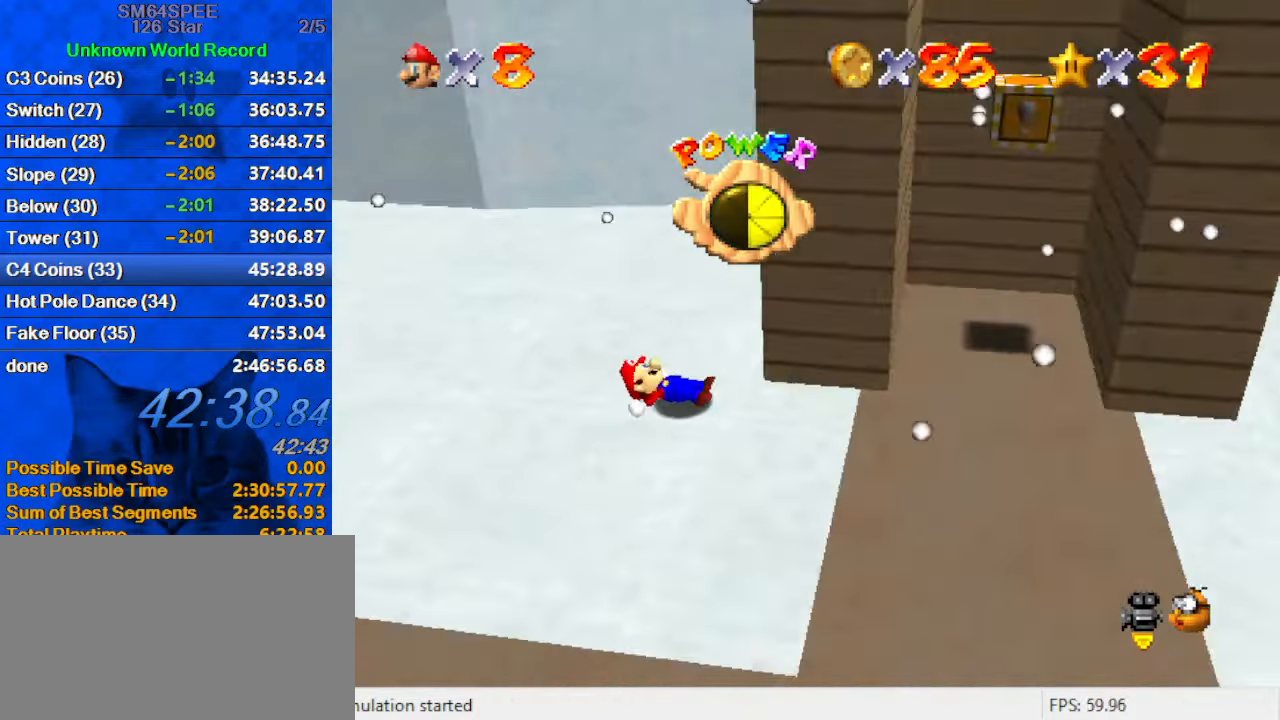
{"keys": ["right", "up"], "events": [[100, "a", "up"], [134, "a", "down"], [200, "down", "up"], [300, "a", "up"], [334, "a", "down"], [467, "a", "up"], [467, "up", "down"]]}
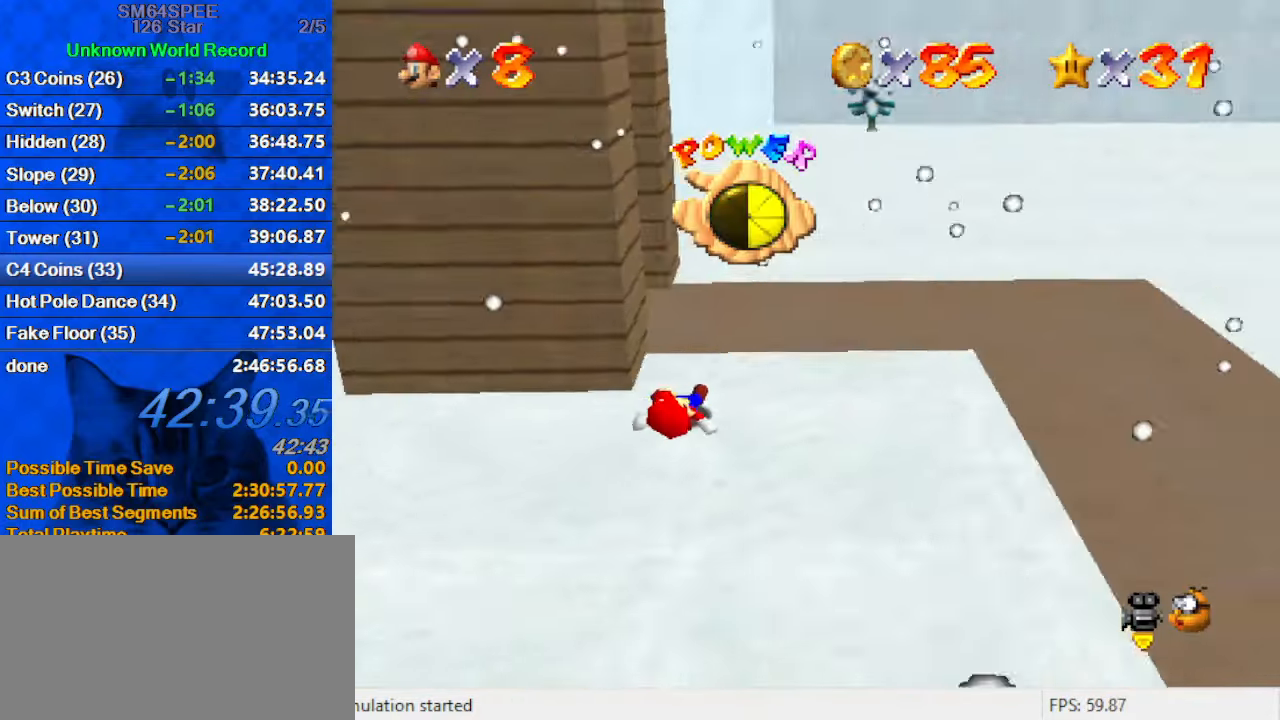
{"keys": ["right", "up"], "events": [[100, "right", "up"], [400, "d", "down"], [434, "right", "down"], [467, "d", "up"]]}
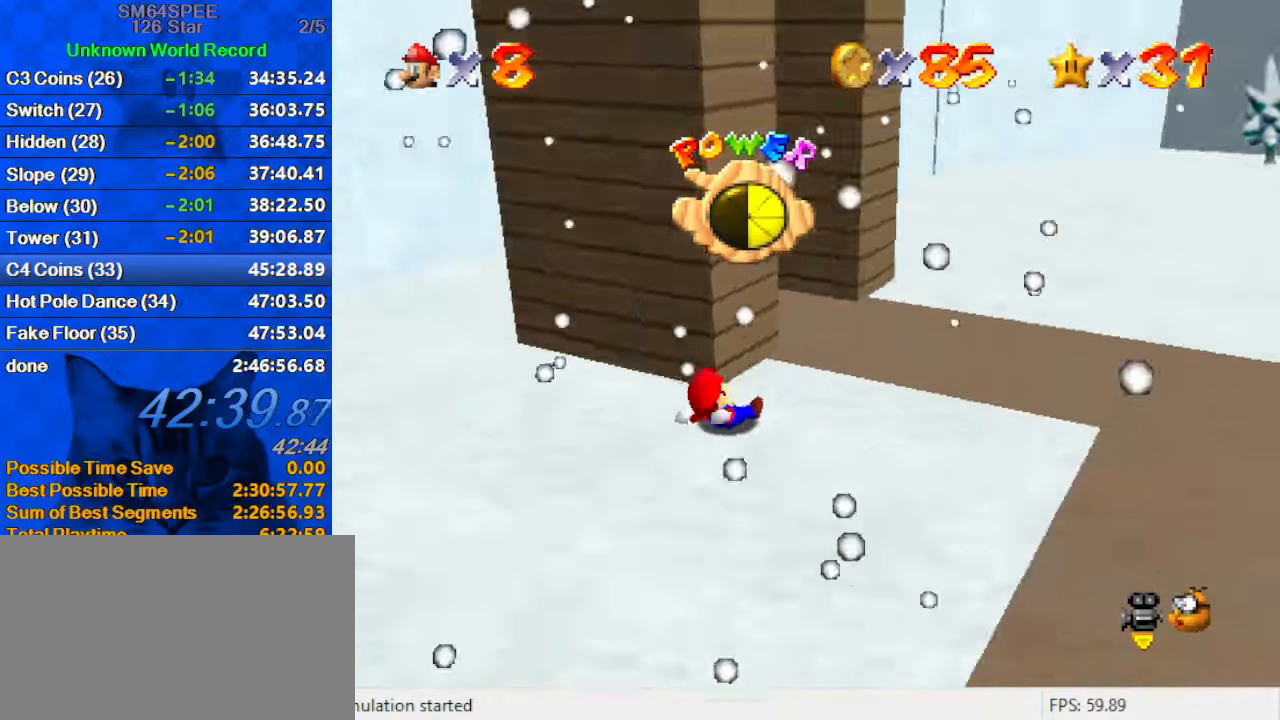
{"keys": ["right", "shift"], "events": [[67, "d", "down"], [167, "d", "up"], [167, "up", "up"], [267, "shift", "down"]]}
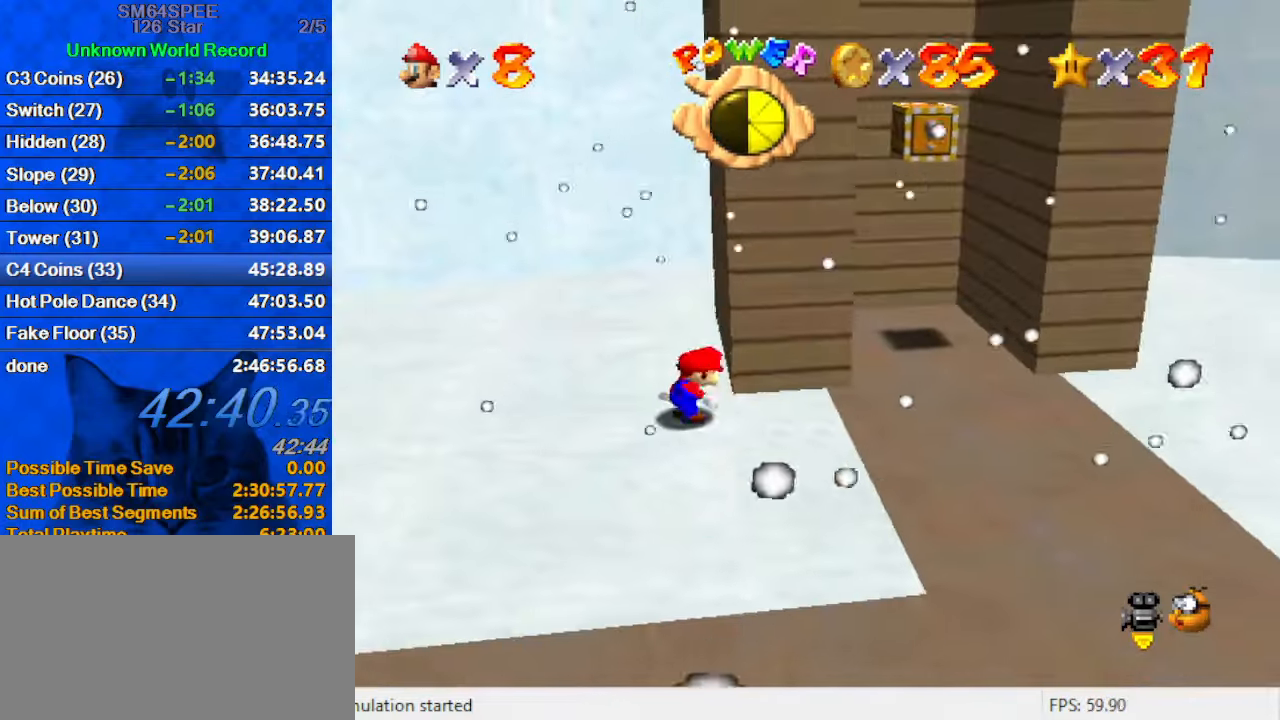
{"keys": ["ctrl", "right", "shift"], "events": [[467, "ctrl", "down"]]}
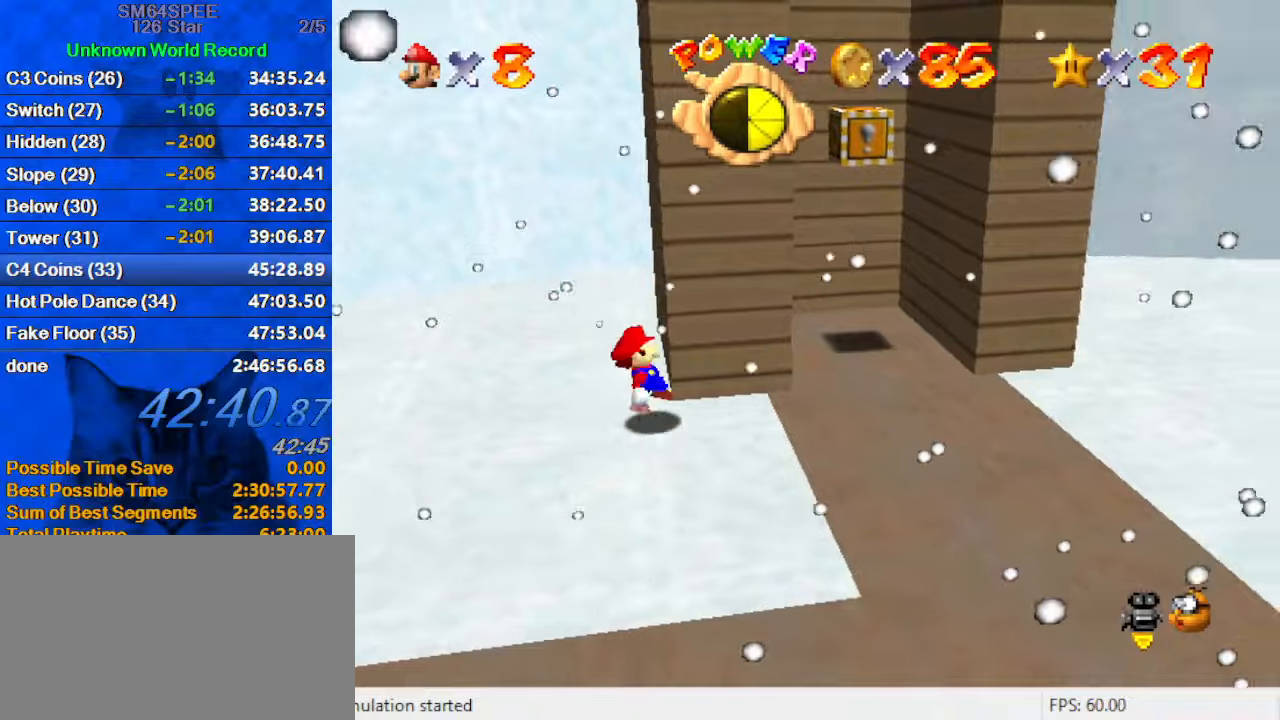
{"keys": ["right"], "events": [[100, "shift", "up"], [166, "ctrl", "up"], [233, "d", "down"], [233, "down", "down"], [366, "d", "up"], [466, "down", "up"]]}
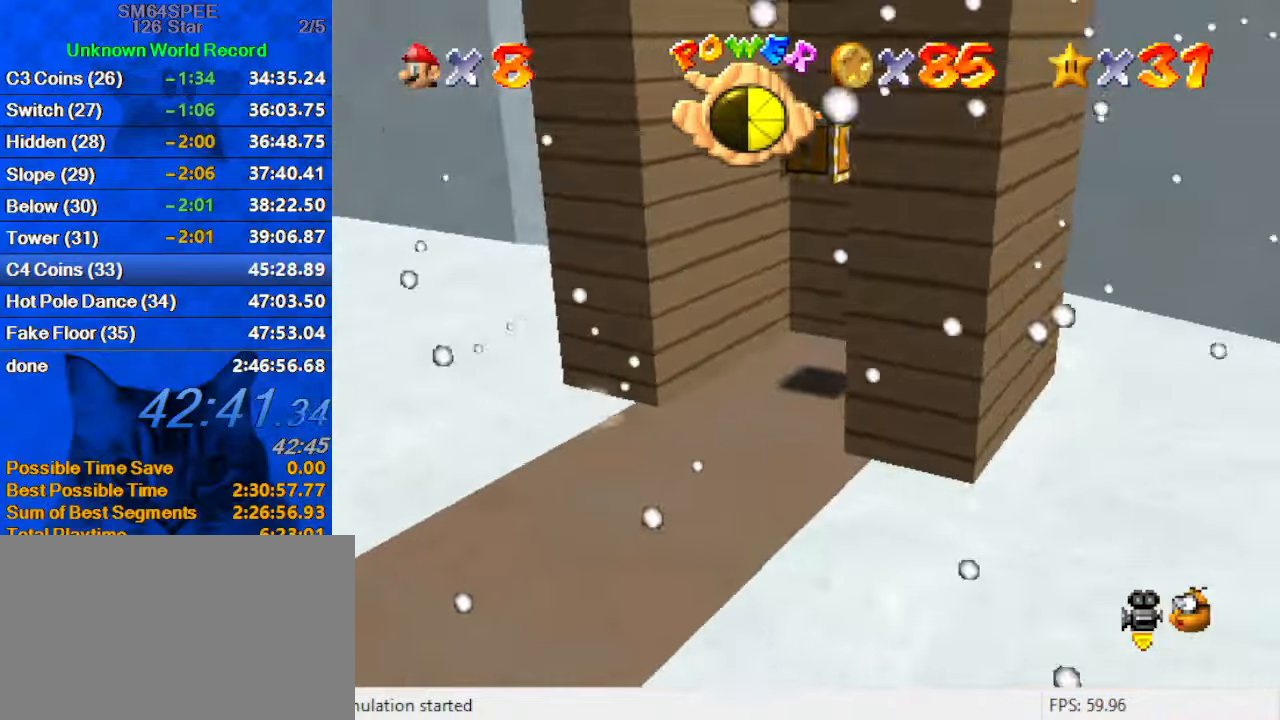
{"keys": ["down", "left"], "events": [[100, "up", "down"], [400, "up", "up"], [433, "down", "down"], [433, "left", "down"], [500, "right", "up"]]}
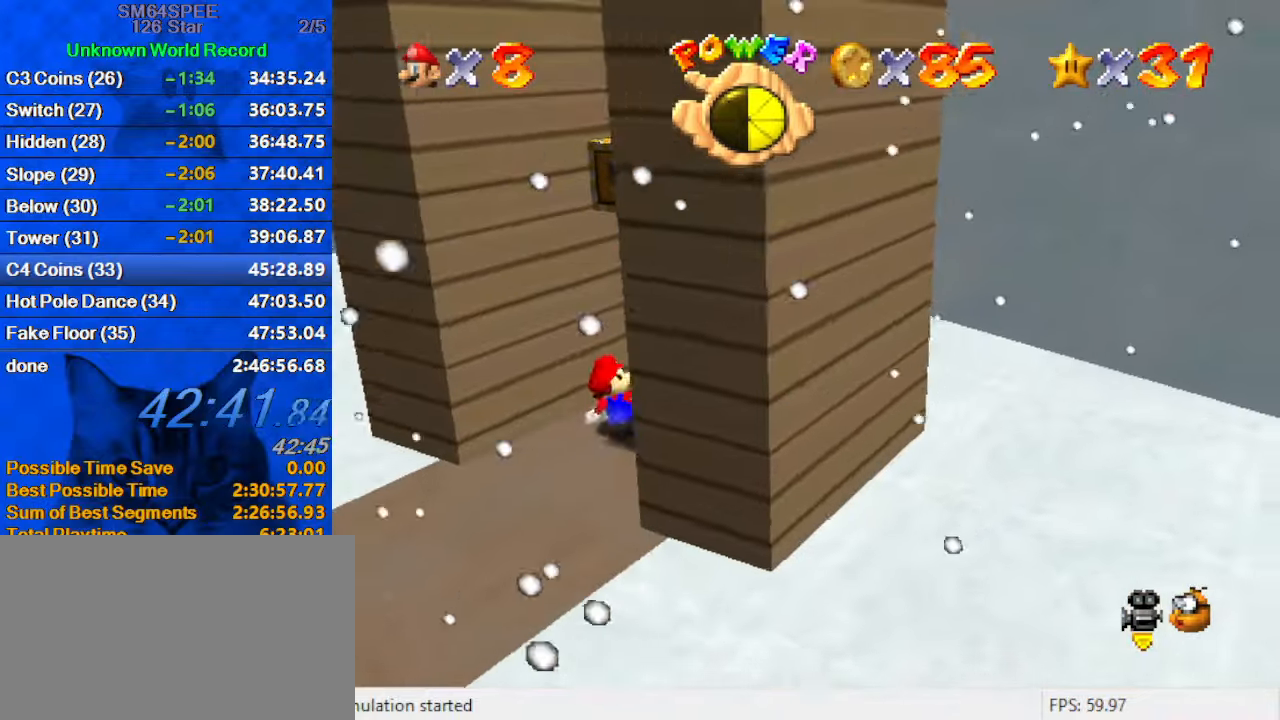
{"keys": ["up"], "events": [[33, "shift", "down"], [66, "down", "up"], [66, "left", "up"], [66, "right", "down"], [133, "a", "down"], [166, "up", "down"], [266, "a", "up"], [266, "shift", "up"], [300, "right", "up"]]}
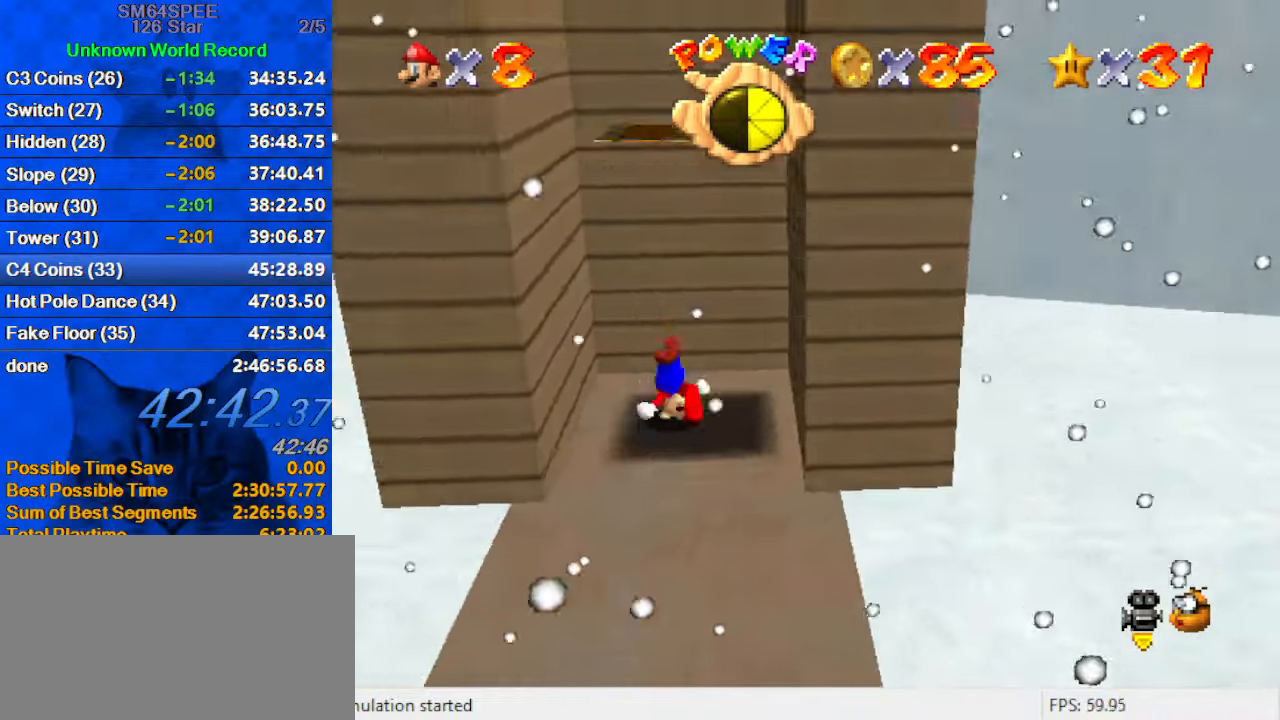
{"keys": ["down", "shift"], "events": [[100, "shift", "down"], [233, "up", "up"], [300, "down", "down"]]}
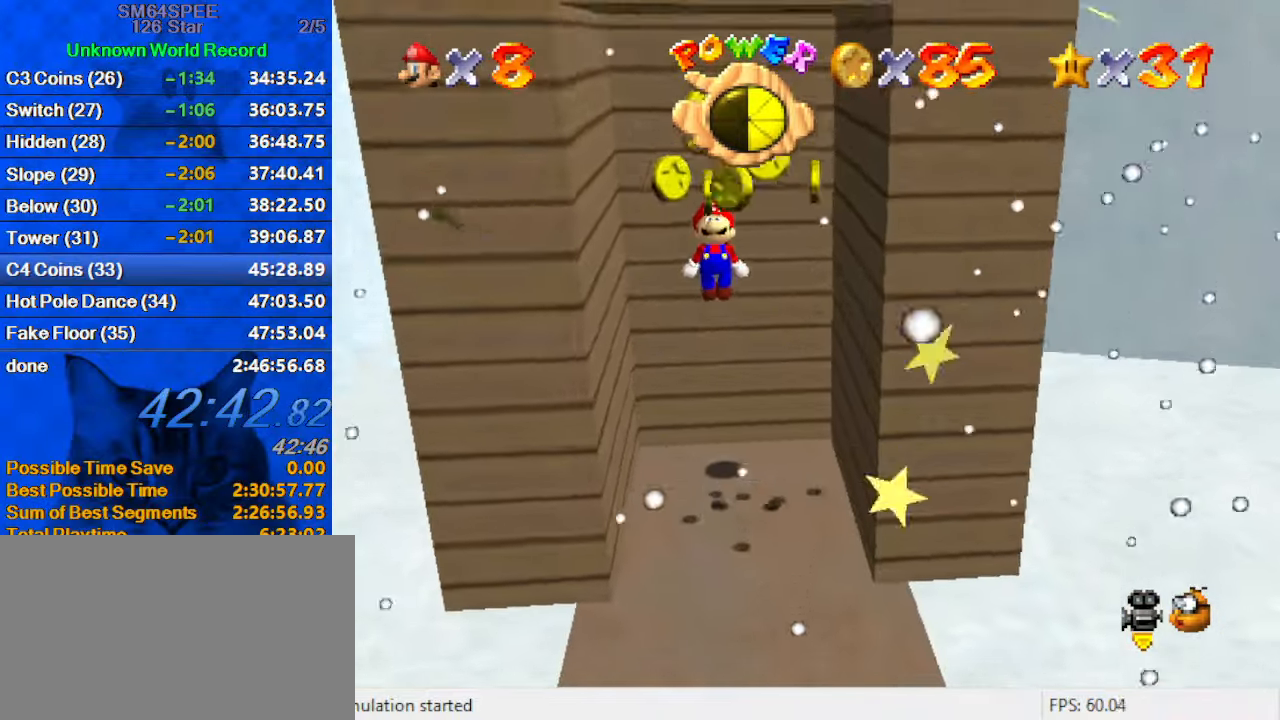
{"keys": ["down"], "events": [[33, "ctrl", "down"], [133, "right", "down"], [166, "ctrl", "up"], [166, "shift", "up"], [400, "right", "up"]]}
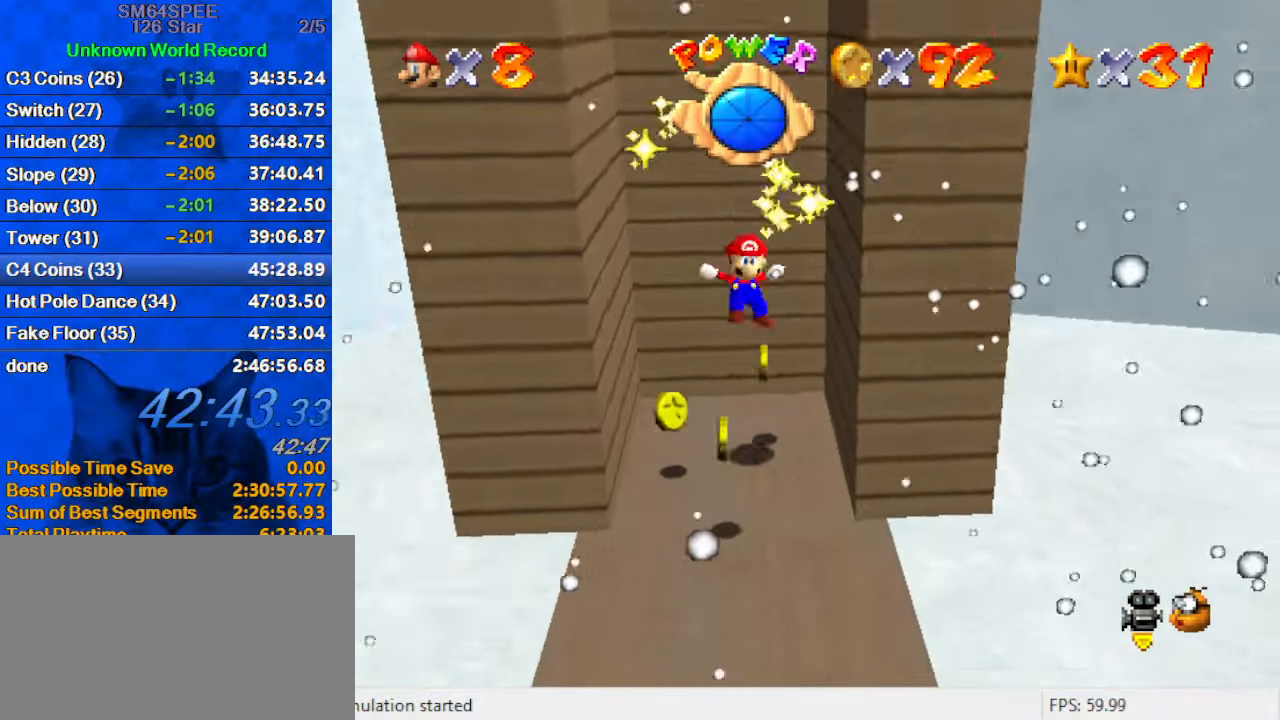
{"keys": ["d", "down", "left"], "events": [[33, "right", "down"], [233, "right", "up"], [366, "d", "down"], [366, "down", "up"], [466, "down", "down"], [500, "left", "down"]]}
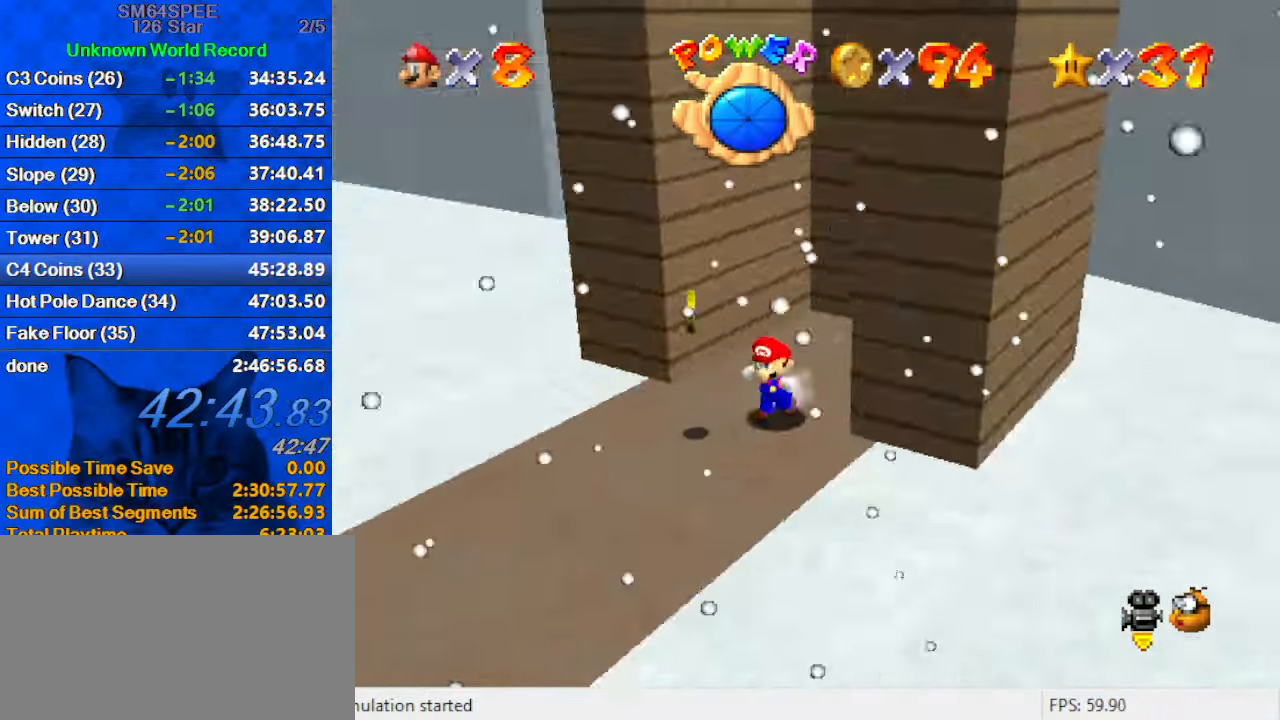
{"keys": ["left", "up"], "events": [[66, "d", "up"], [100, "d", "down"], [200, "down", "up"], [233, "d", "up"], [300, "d", "down"], [366, "up", "down"], [433, "d", "up"]]}
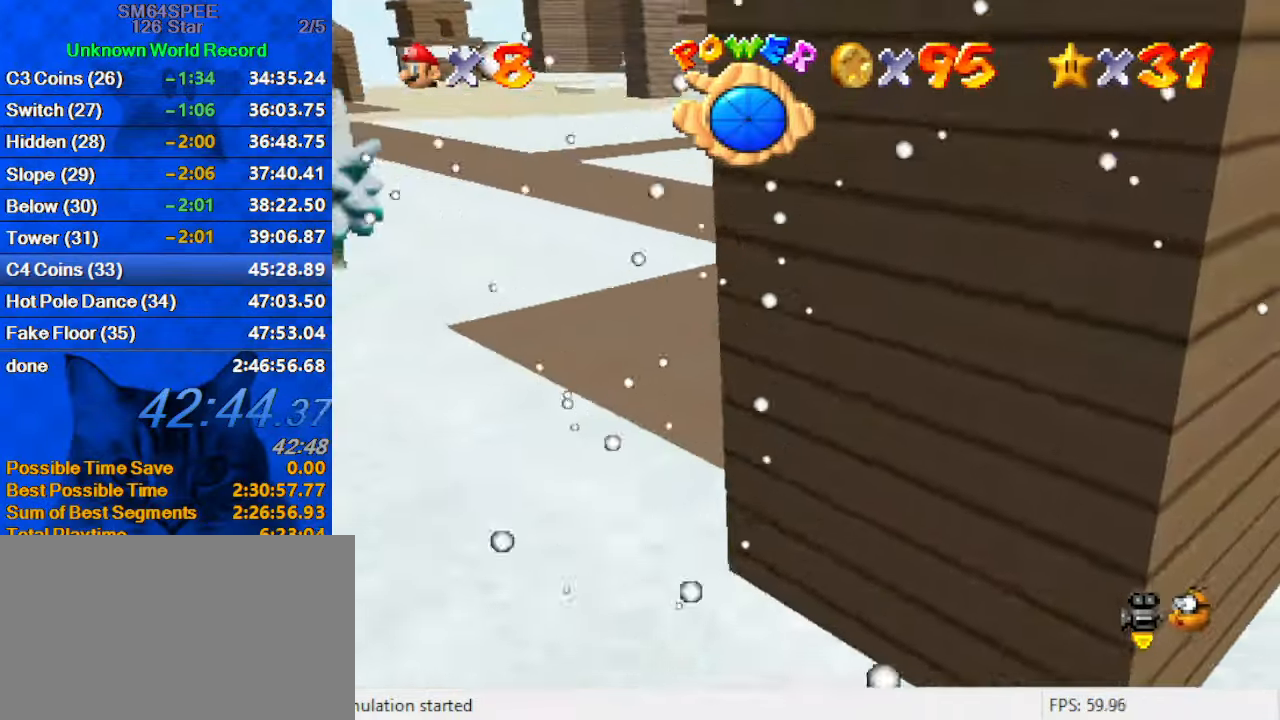
{"keys": ["a", "up"], "events": [[33, "left", "up"], [200, "y", "down"], [266, "shift", "down"], [333, "y", "up"], [400, "a", "down"], [400, "shift", "up"]]}
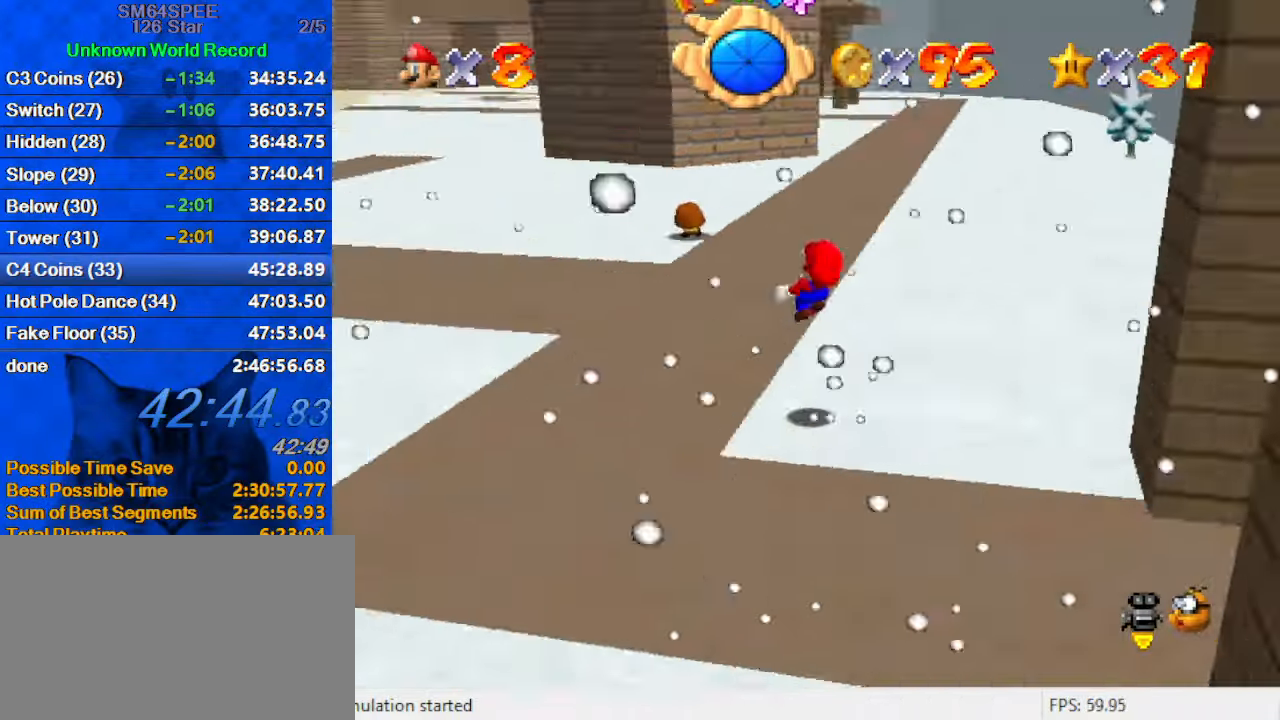
{"keys": ["right", "shift", "up"], "events": [[33, "a", "up"], [66, "right", "down"], [266, "up", "up"], [366, "up", "down"], [433, "shift", "down"]]}
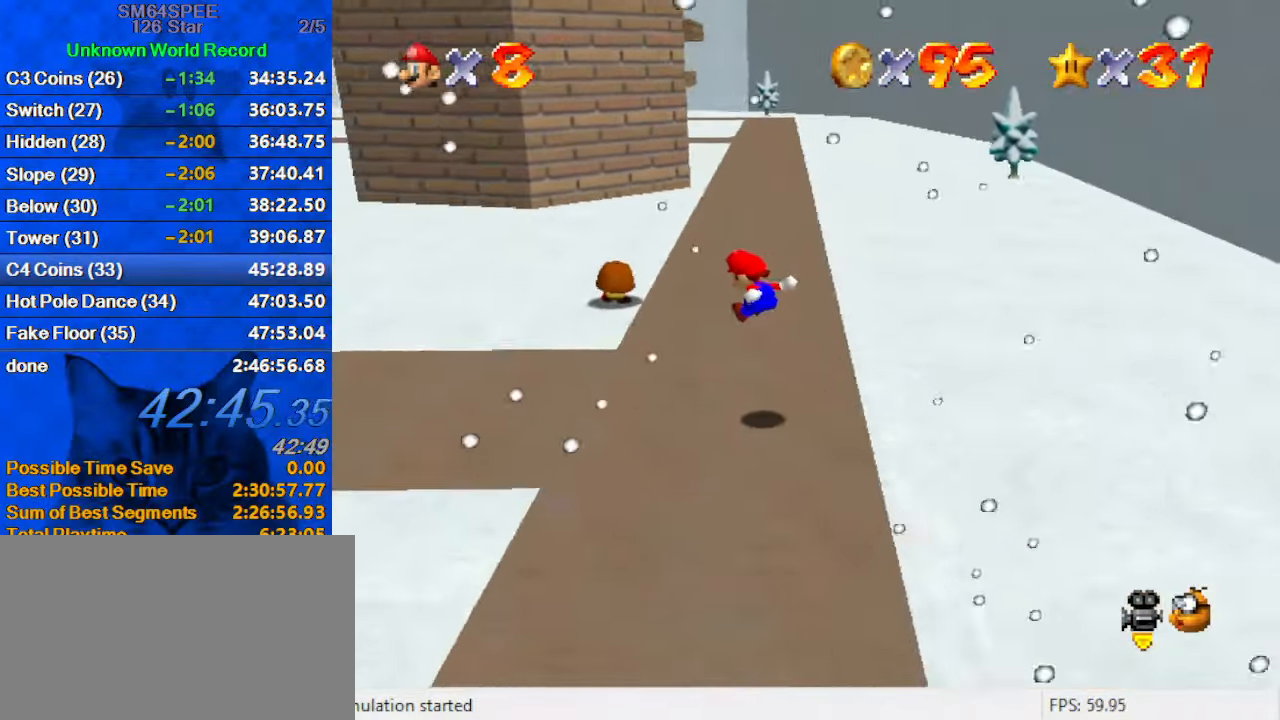
{"keys": ["left", "shift", "up"], "events": [[33, "up", "up"], [233, "left", "down"], [233, "right", "up"], [233, "up", "down"]]}
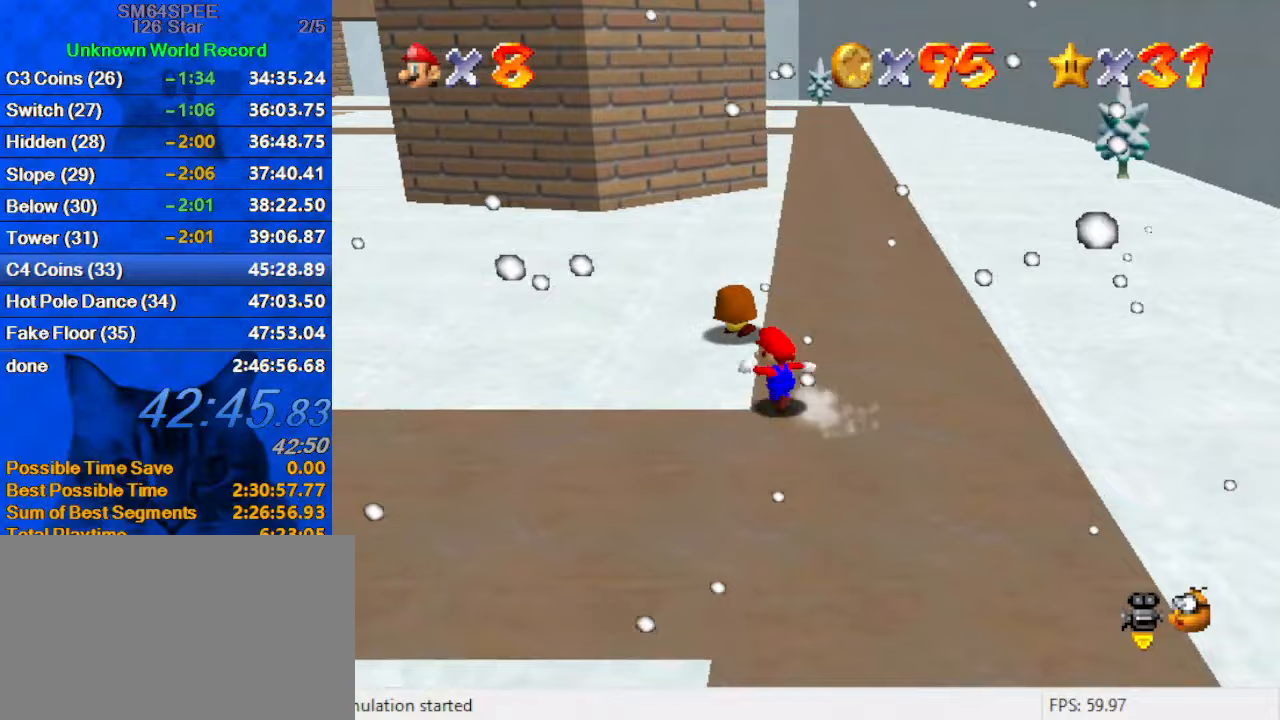
{"keys": ["d", "right", "up"], "events": [[100, "left", "up"], [200, "up", "up"], [233, "ctrl", "down"], [333, "shift", "up"], [333, "up", "down"], [367, "ctrl", "up"], [367, "d", "down"], [433, "right", "down"]]}
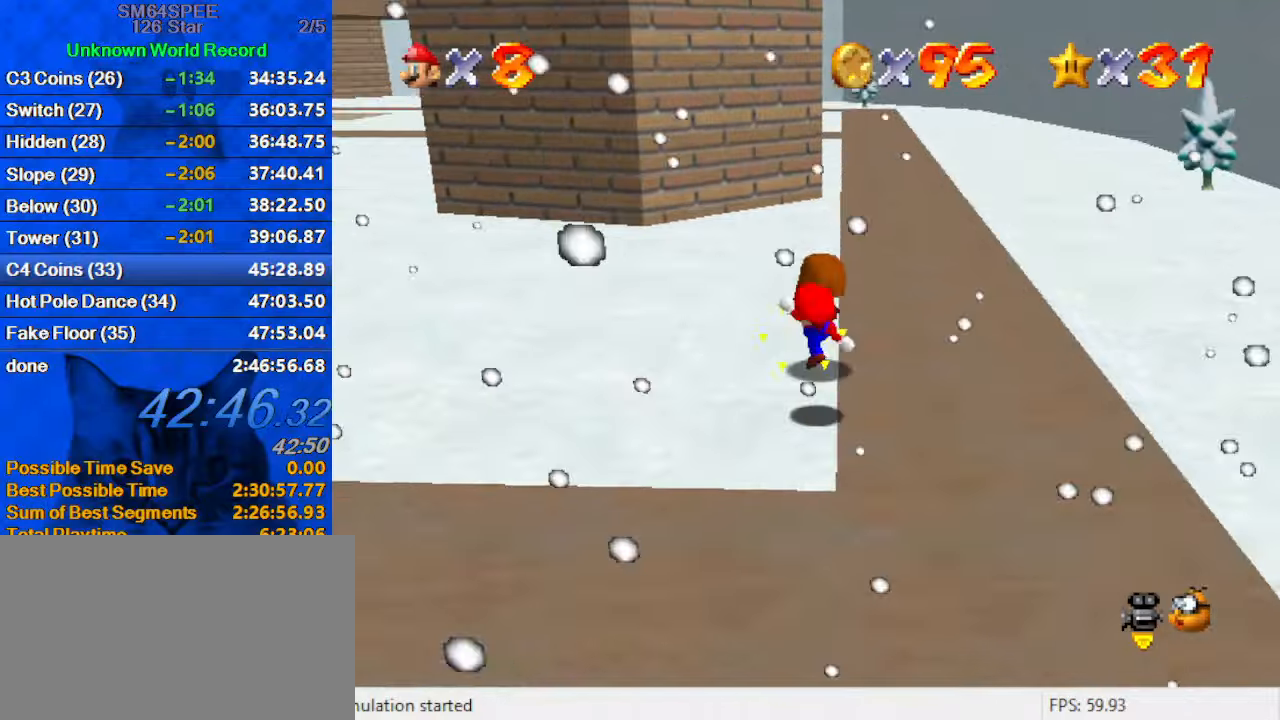
{"keys": ["d", "right"], "events": [[66, "d", "up"], [66, "up", "up"], [100, "right", "up"], [233, "ctrl", "down"], [300, "right", "down"], [433, "ctrl", "up"], [433, "d", "down"]]}
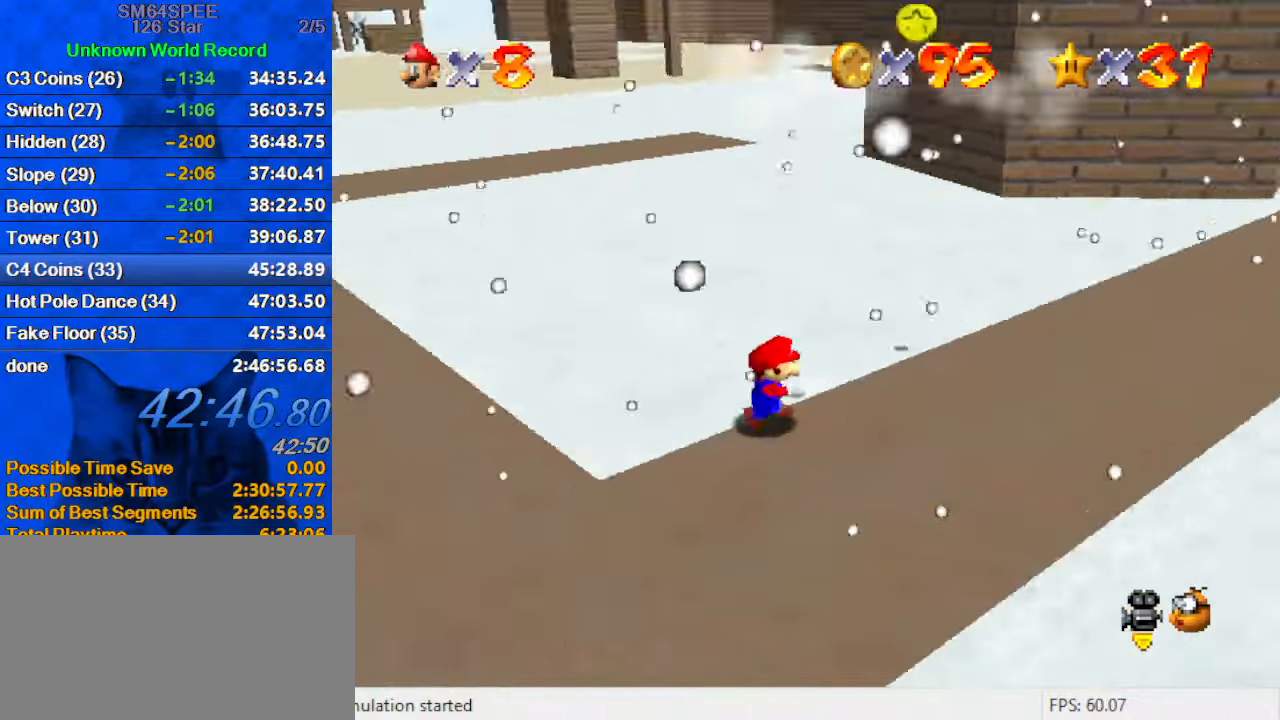
{"keys": ["right"], "events": [[66, "d", "up"]]}
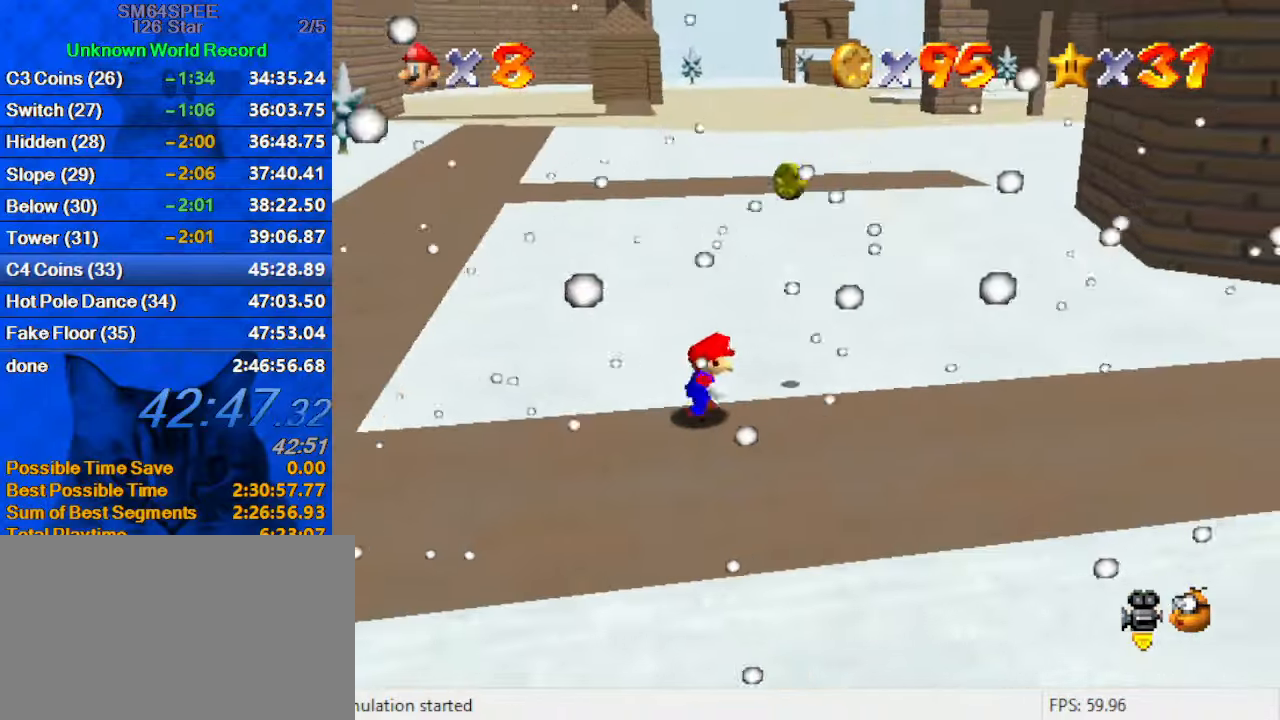
{"keys": ["up"], "events": [[100, "up", "down"], [233, "right", "up"], [333, "shift", "down"], [466, "shift", "up"]]}
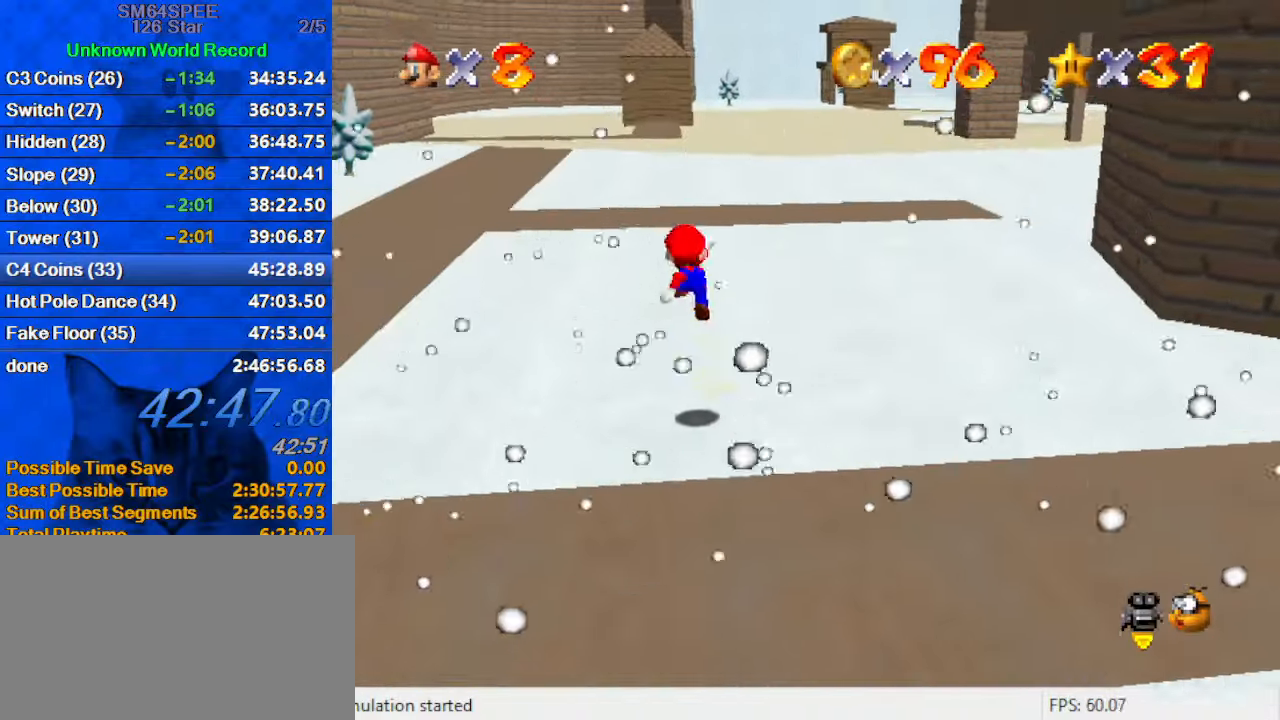
{"keys": ["ctrl", "shift", "up"], "events": [[133, "ctrl", "down"], [333, "ctrl", "up"], [433, "shift", "down"], [466, "ctrl", "down"]]}
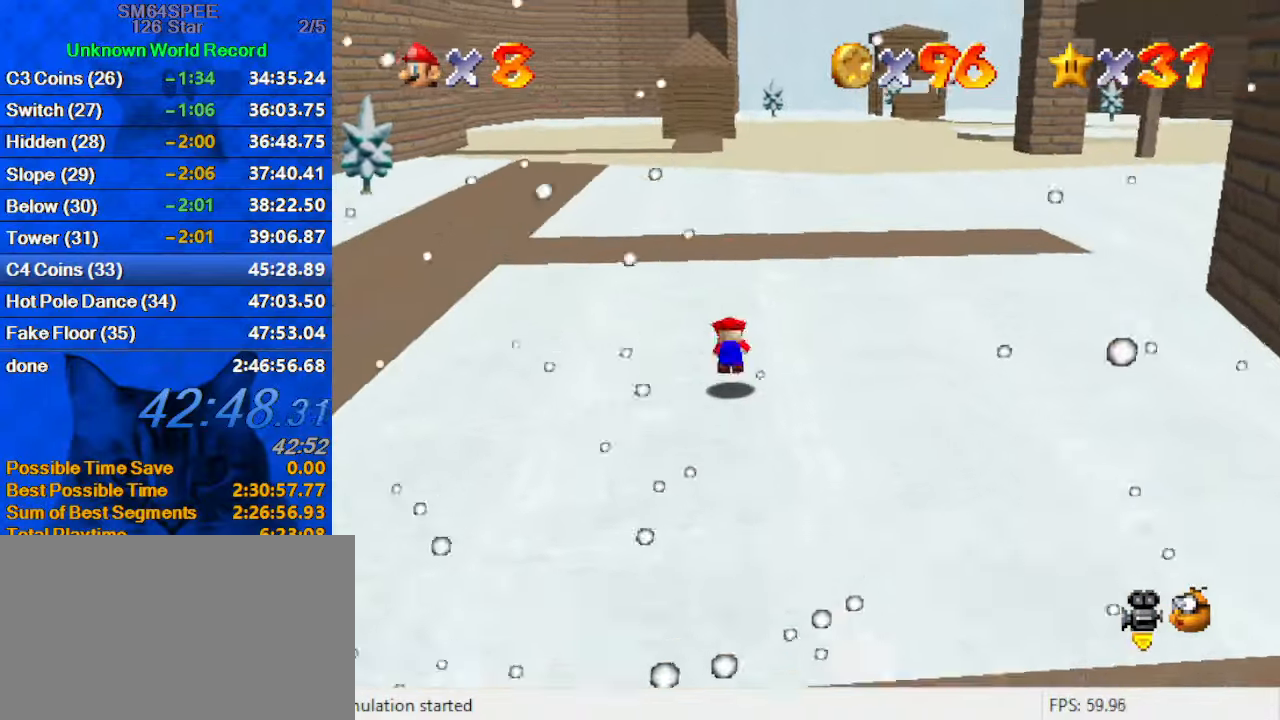
{"keys": ["right", "up"], "events": [[100, "ctrl", "up"], [100, "shift", "up"], [466, "right", "down"]]}
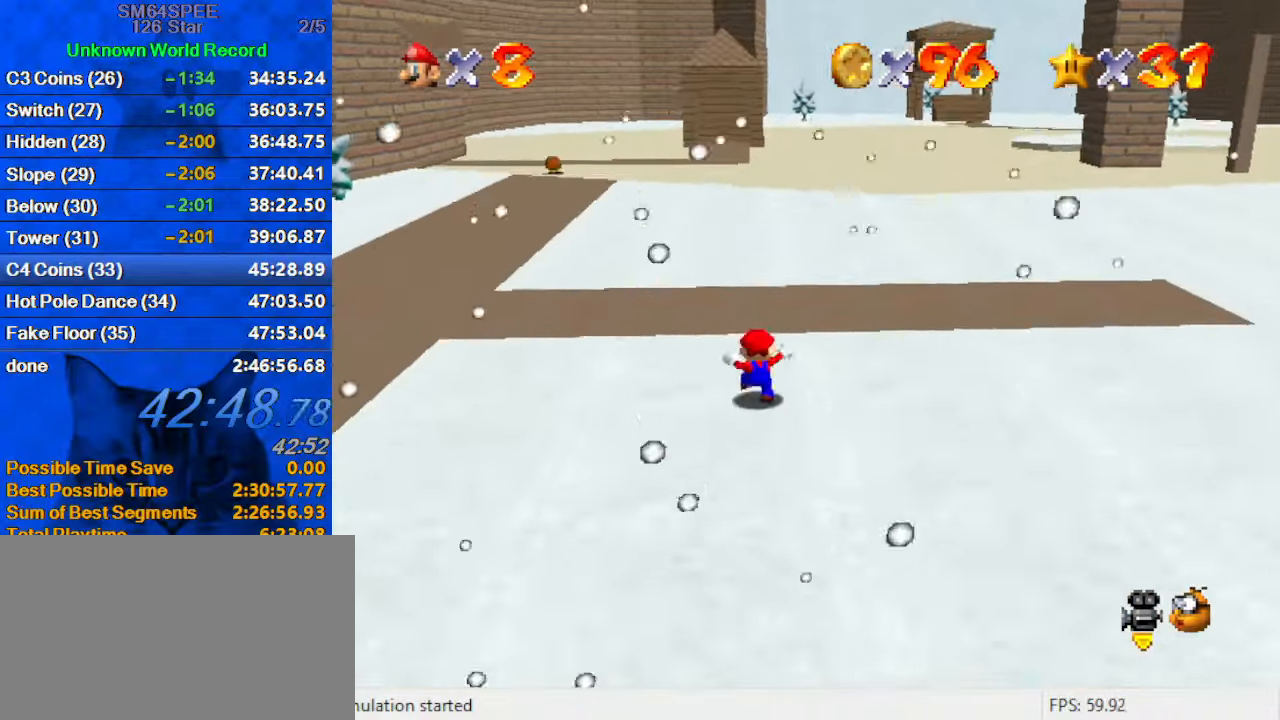
{"keys": ["a", "up"], "events": [[66, "ctrl", "down"], [66, "shift", "down"], [166, "right", "up"], [266, "ctrl", "up"], [266, "shift", "up"], [366, "a", "down"]]}
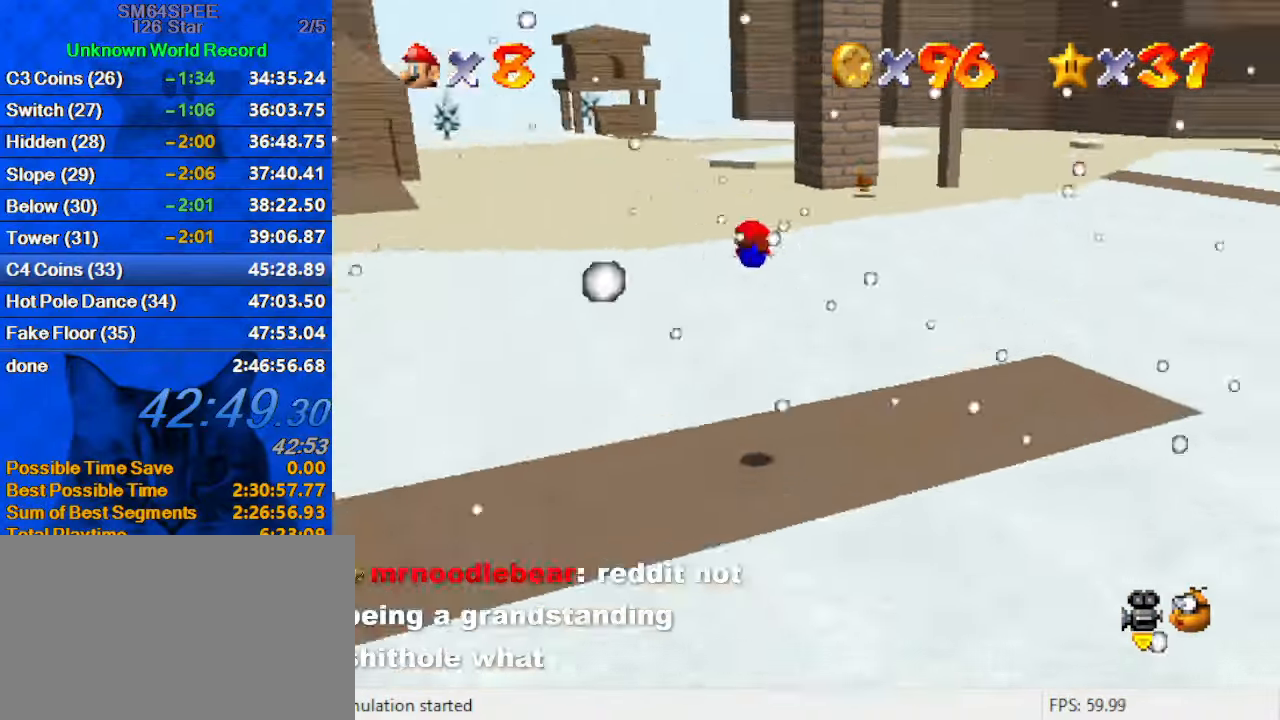
{"keys": ["shift", "up"], "events": [[33, "a", "up"], [133, "left", "down"], [233, "left", "up"], [366, "left", "down"], [500, "left", "up"], [500, "shift", "down"]]}
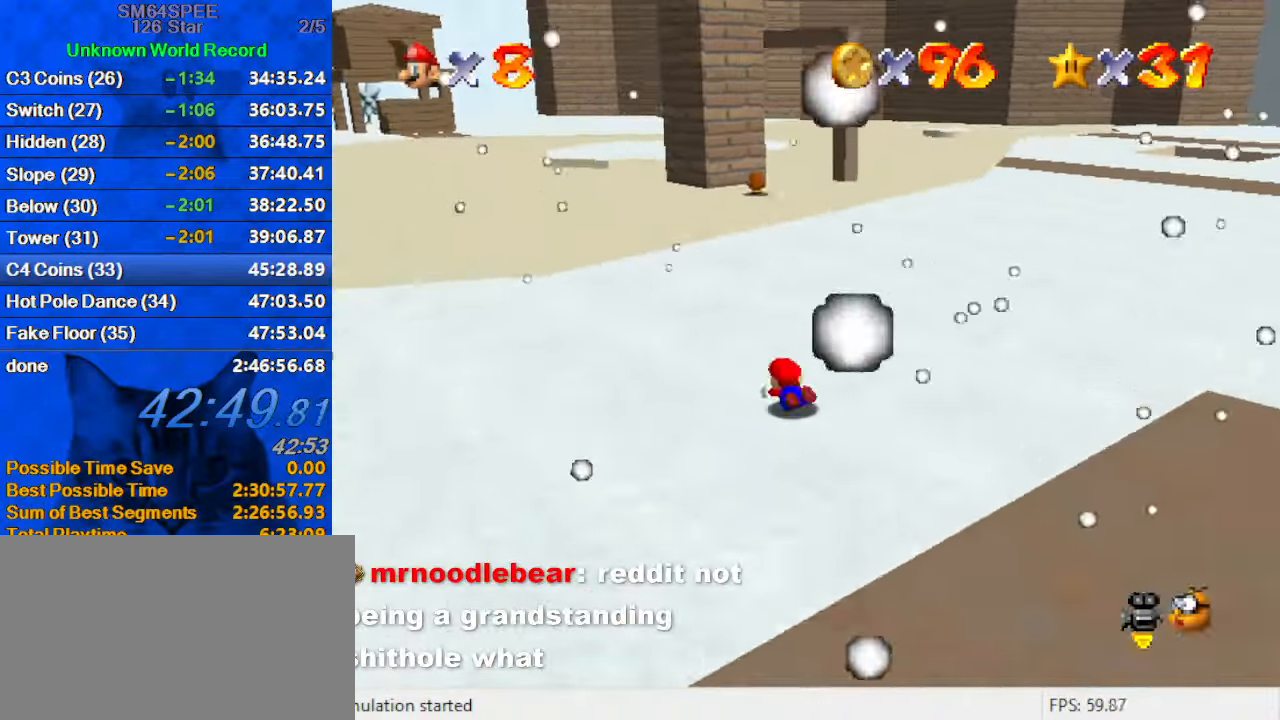
{"keys": ["up"], "events": [[66, "ctrl", "down"], [200, "ctrl", "up"], [200, "left", "down"], [233, "shift", "up"], [366, "left", "up"]]}
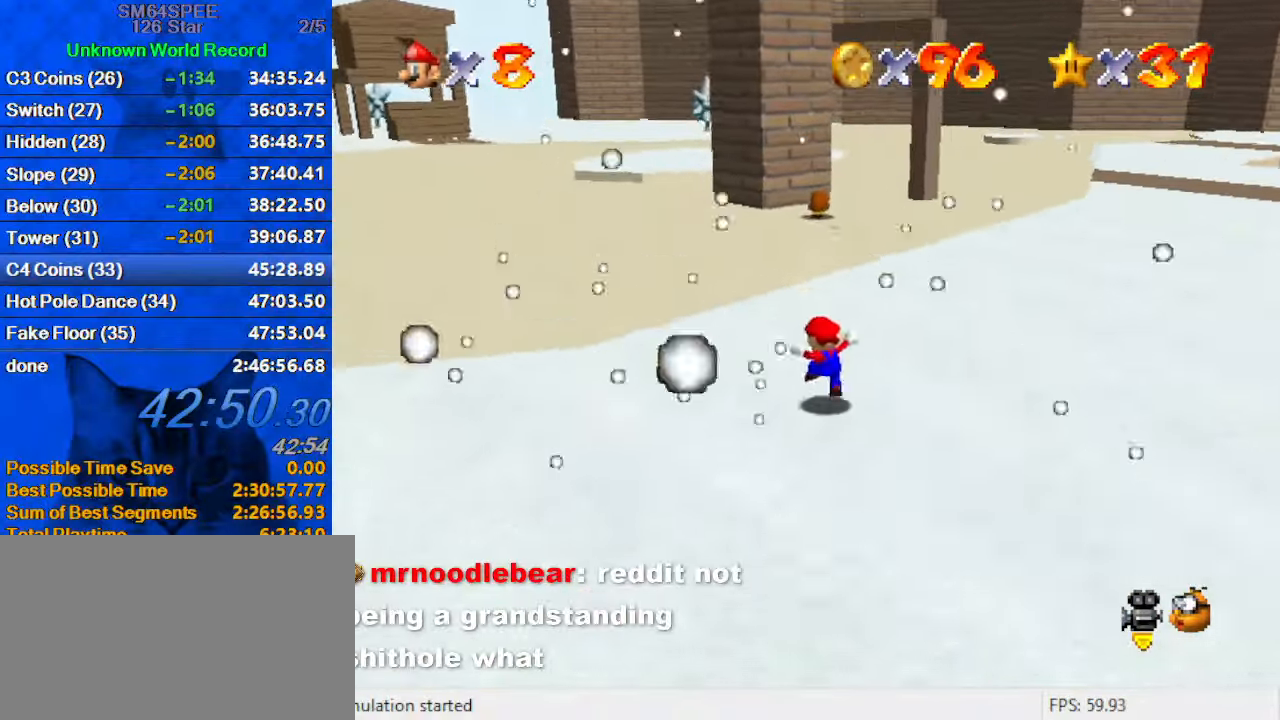
{"keys": ["left", "shift", "up"], "events": [[100, "ctrl", "down"], [200, "ctrl", "up"], [266, "a", "down"], [266, "left", "down"], [400, "a", "up"], [500, "shift", "down"]]}
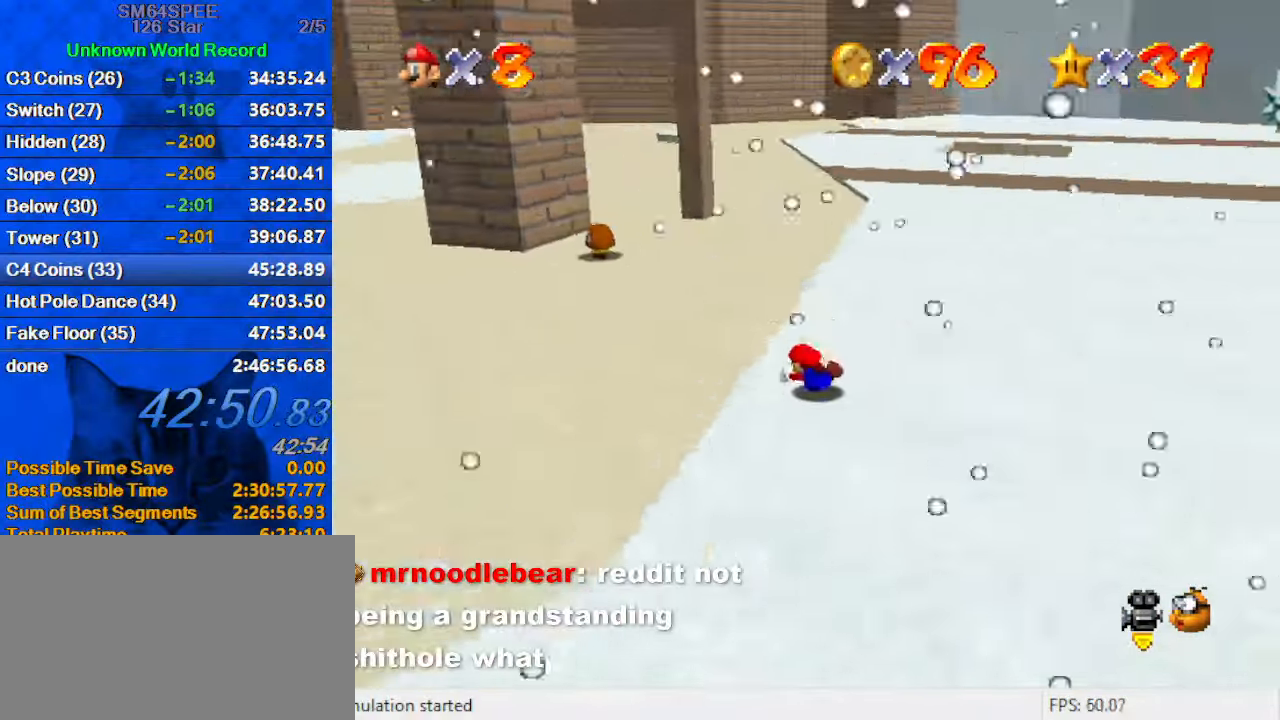
{"keys": ["left", "shift", "up"], "events": [[33, "ctrl", "down"], [166, "ctrl", "up"]]}
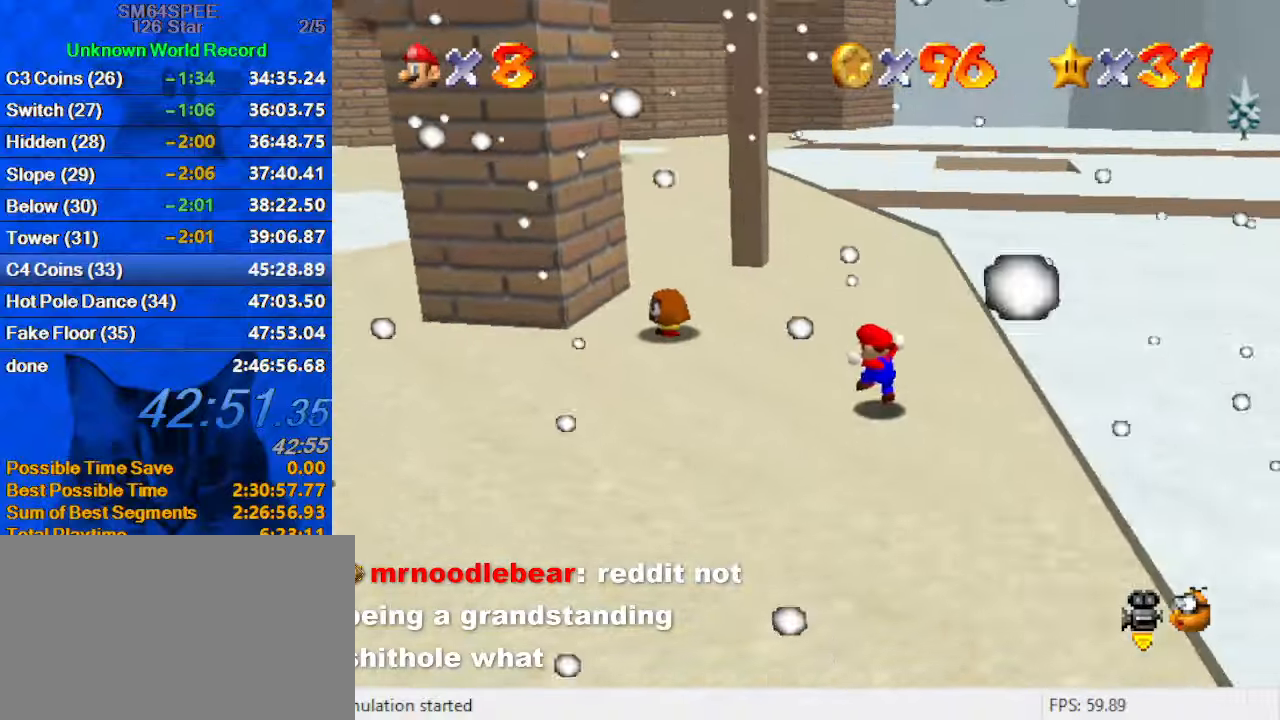
{"keys": ["left"], "events": [[300, "left", "up"], [300, "up", "up"], [334, "ctrl", "down"], [400, "left", "down"], [467, "ctrl", "up"], [467, "shift", "up"]]}
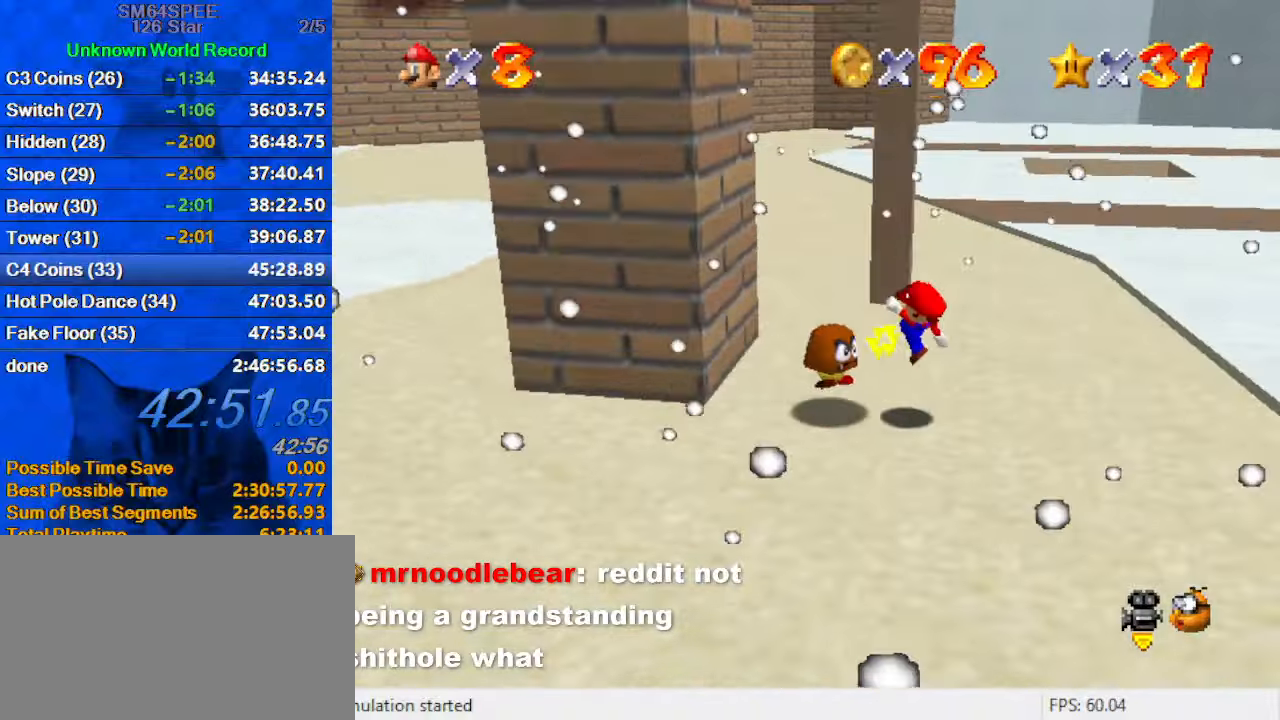
{"keys": ["right", "up"], "events": [[34, "right", "down"], [67, "d", "down"], [67, "left", "up"], [167, "d", "up"], [167, "right", "up"], [200, "d", "down"], [367, "d", "up"], [400, "up", "down"], [500, "right", "down"]]}
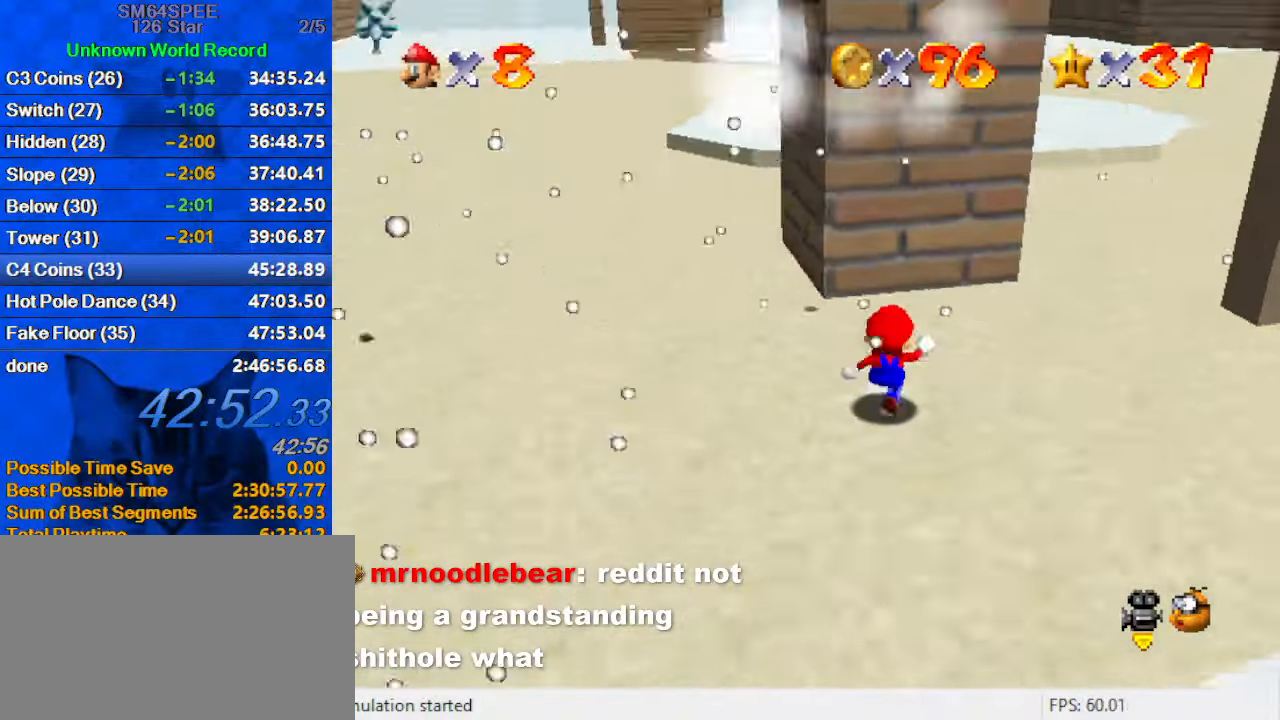
{"keys": ["left", "up"], "events": [[34, "right", "up"], [400, "left", "down"]]}